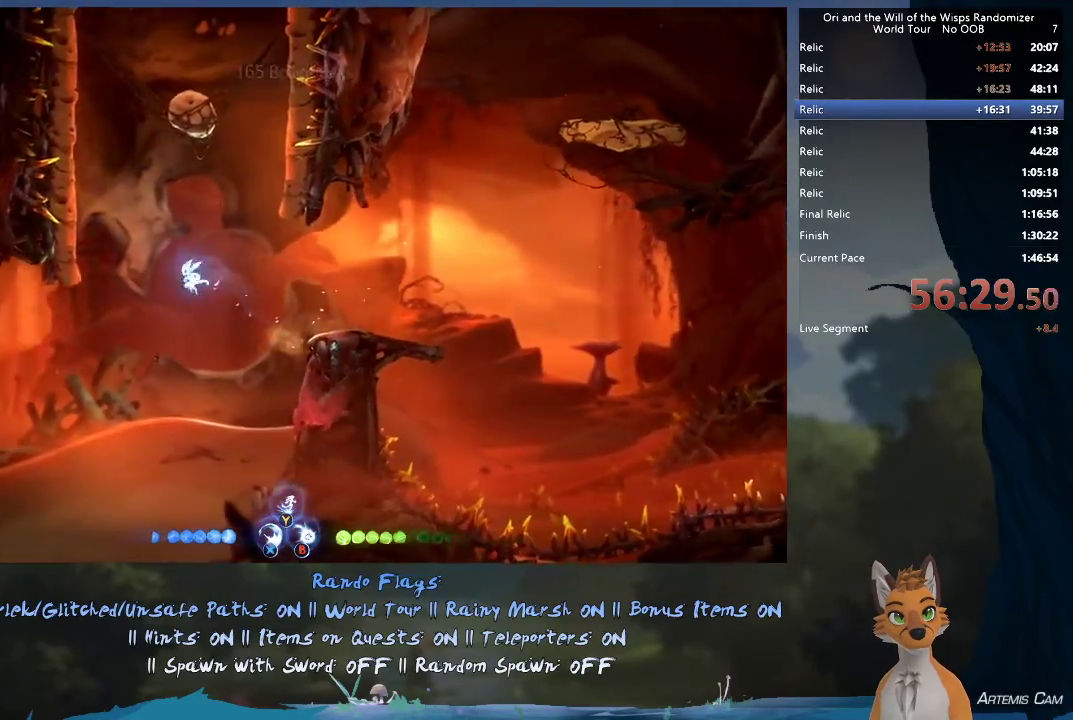
Gameplay with a controller (Xbox layout); each line is a JSON object with the inputs held at the frame after it (dt_ms = milliseconds from this image to that frame). "events" lists button and stick changes between this image and that frame as [ms after this image, input, new state], when the widget could be followed in between. This overlay highlights the sticks when they move; stick clicks (L3 R3) are not distinguishable. Not read: L3 R3.
{"dt_ms": 300, "buttons": [], "left_stick": "up-left", "right_stick": "center"}
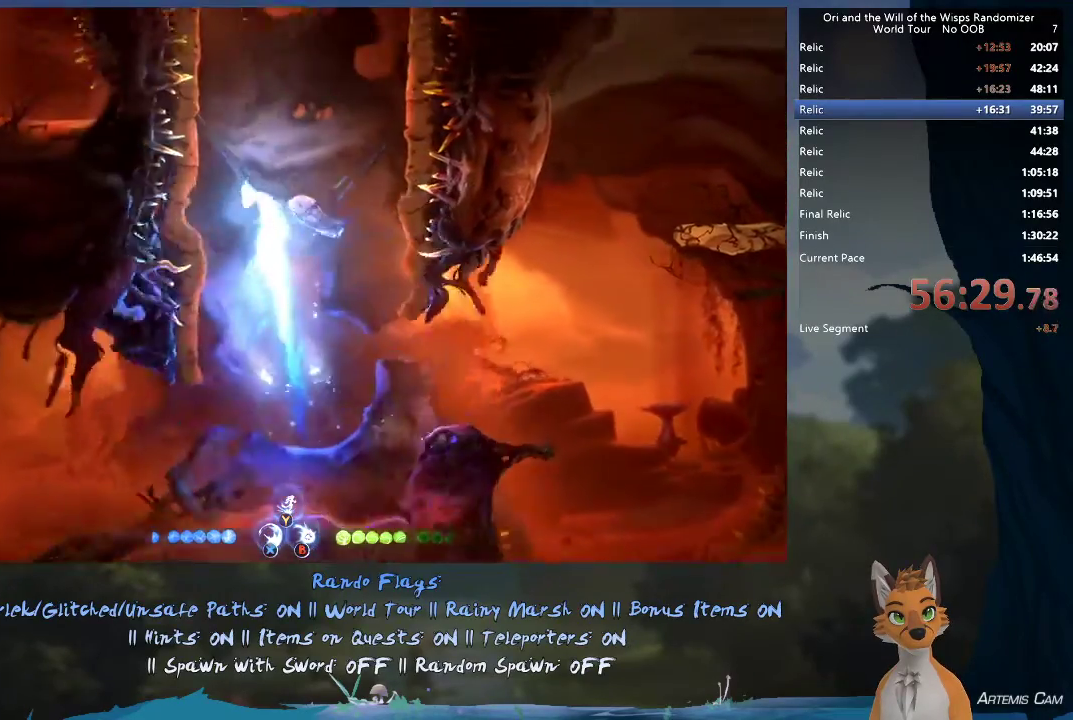
{"dt_ms": 500, "buttons": ["A"], "left_stick": "right", "right_stick": "center", "events": [[450, "A", "down"], [467, "left_stick", "right"]]}
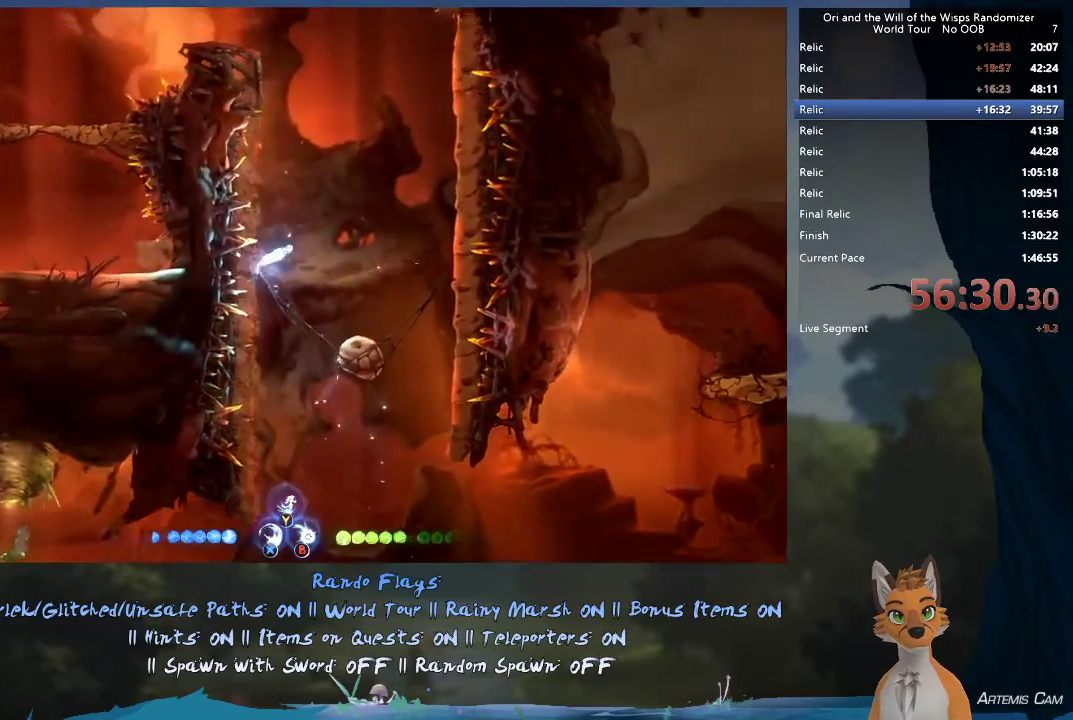
{"dt_ms": 300, "buttons": ["Y"], "left_stick": "up", "right_stick": "center", "events": [[150, "A", "up"], [183, "left_stick", "up"], [267, "Y", "down"]]}
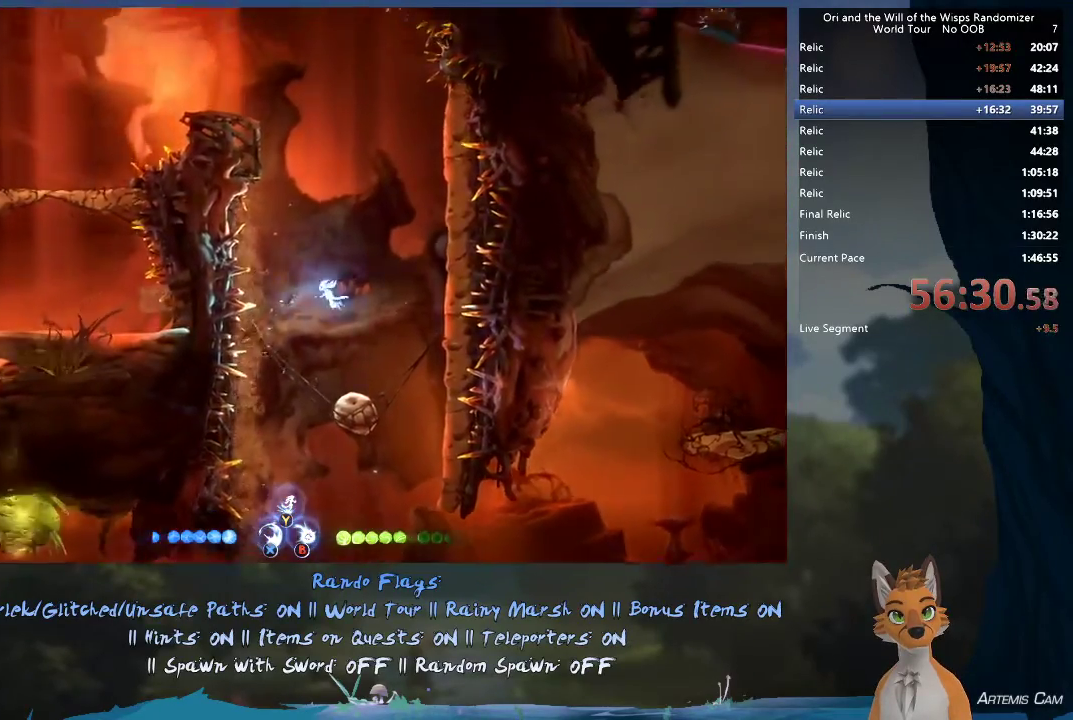
{"dt_ms": 500, "buttons": ["R1"], "left_stick": "left", "right_stick": "center", "events": [[17, "Y", "up"], [117, "left_stick", "center"], [267, "left_stick", "up-left"], [417, "left_stick", "left"], [467, "R1", "down"]]}
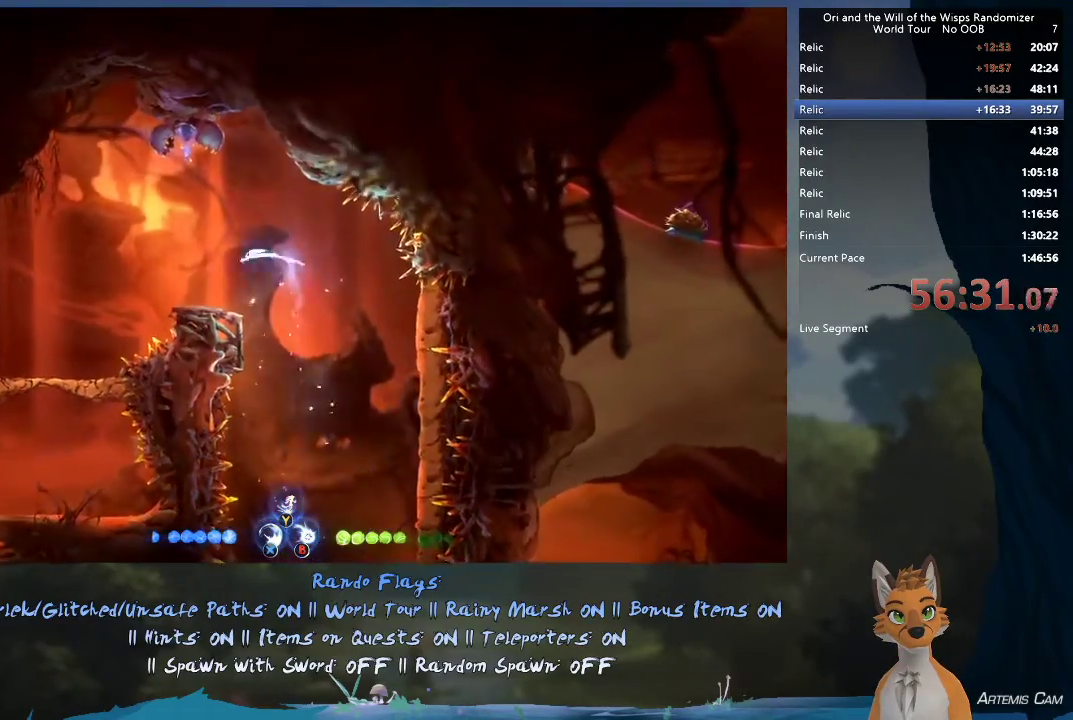
{"dt_ms": 400, "buttons": [], "left_stick": "up-left", "right_stick": "center", "events": [[100, "R1", "up"], [133, "left_stick", "up-left"]]}
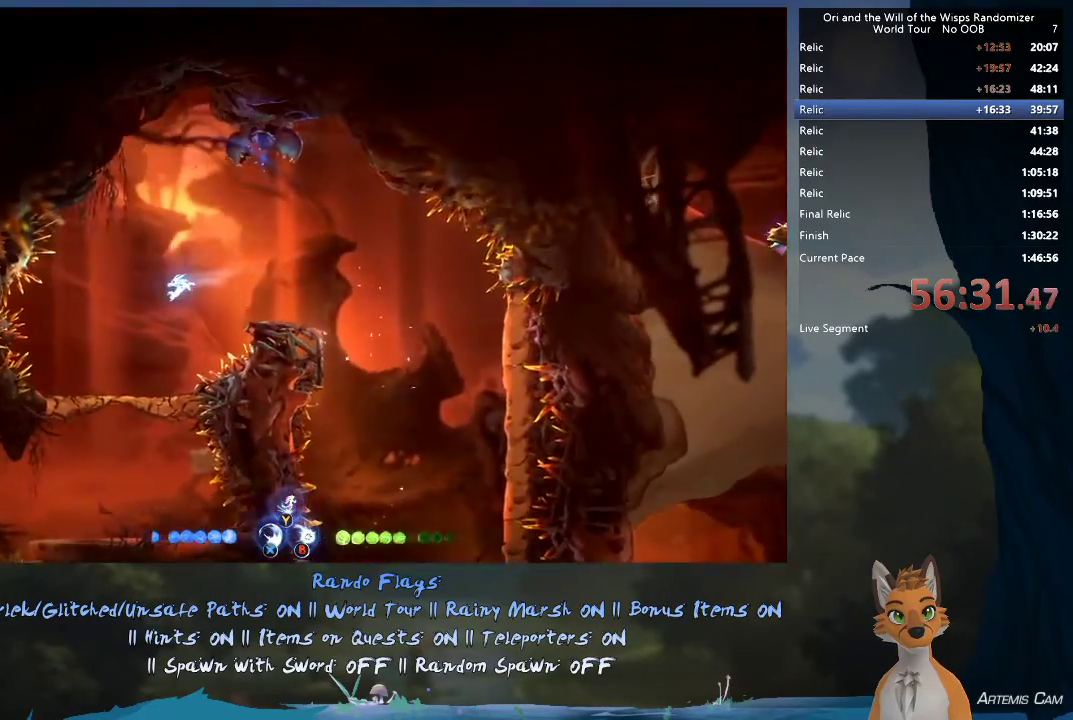
{"dt_ms": 300, "buttons": [], "left_stick": "center", "right_stick": "center", "events": [[50, "left_stick", "center"]]}
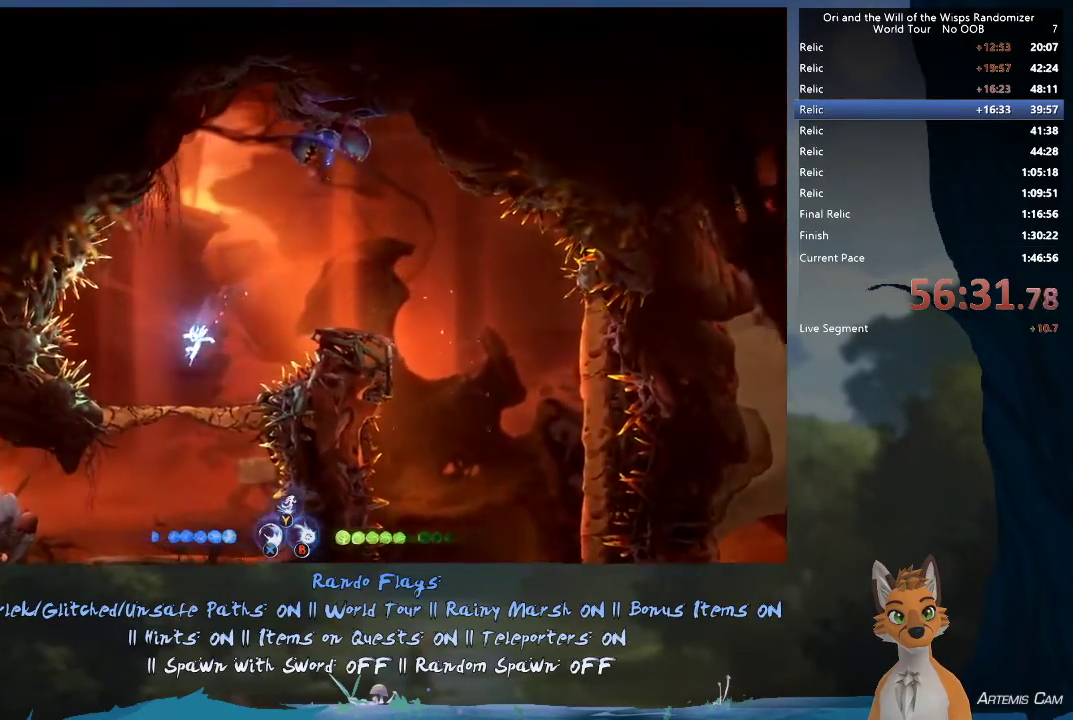
{"dt_ms": 700, "buttons": [], "left_stick": "left", "right_stick": "center", "events": [[367, "left_stick", "left"], [517, "left_stick", "center"], [683, "left_stick", "left"]]}
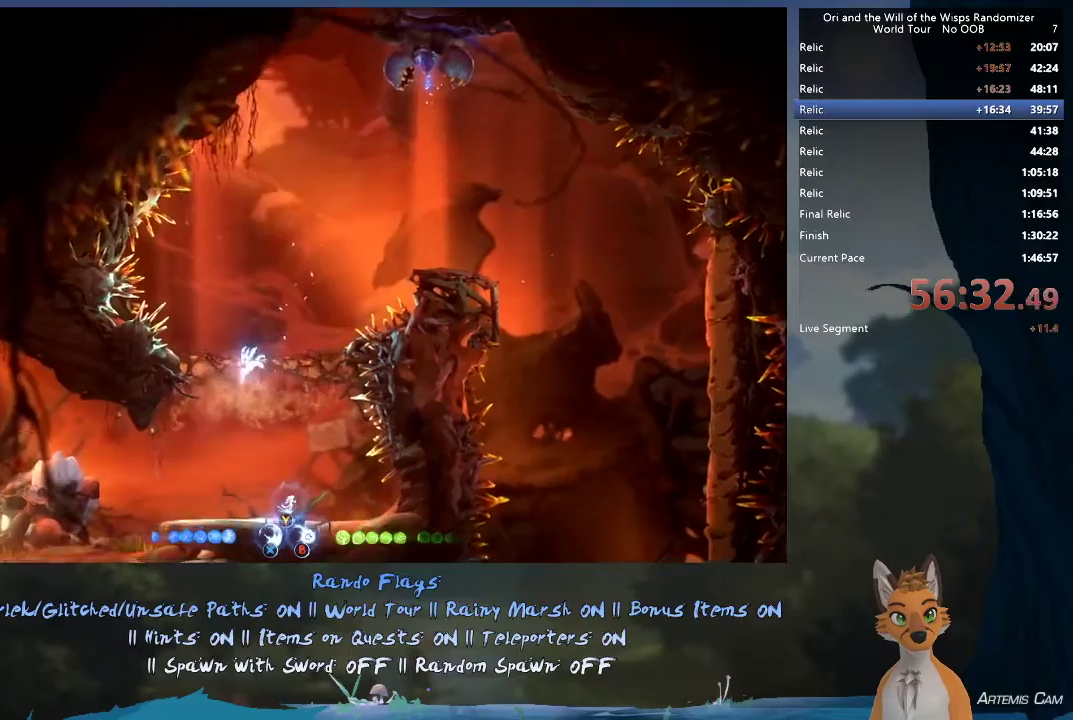
{"dt_ms": 300, "buttons": [], "left_stick": "left", "right_stick": "center", "events": []}
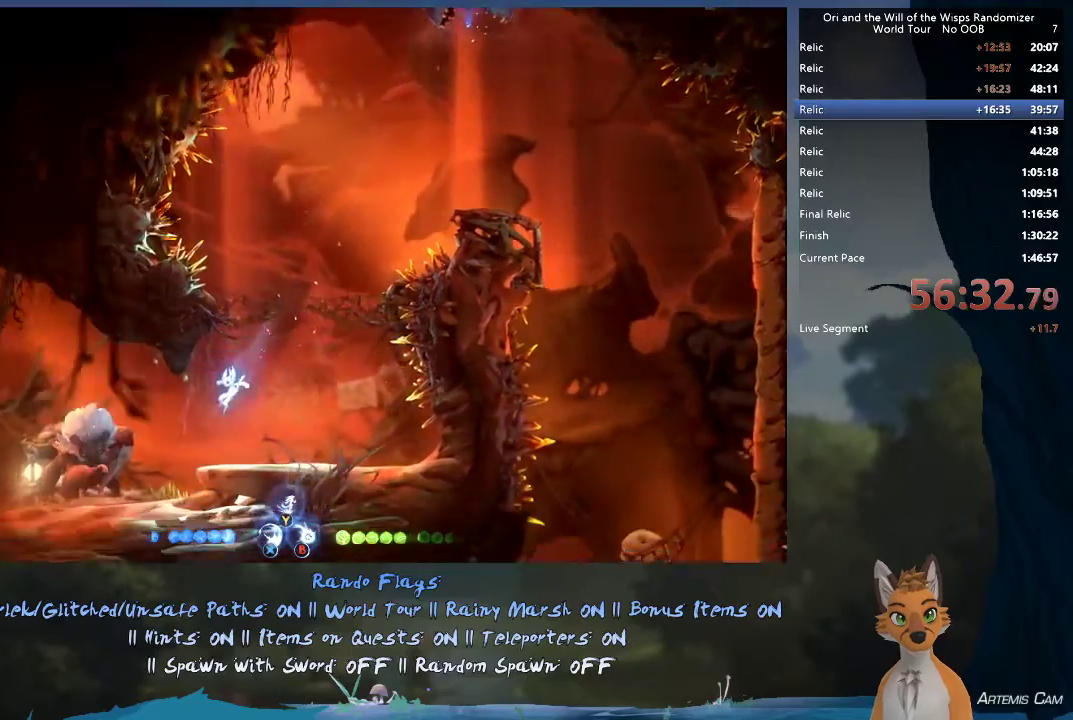
{"dt_ms": 500, "buttons": [], "left_stick": "left", "right_stick": "center", "events": [[67, "Y", "down"], [133, "Y", "up"]]}
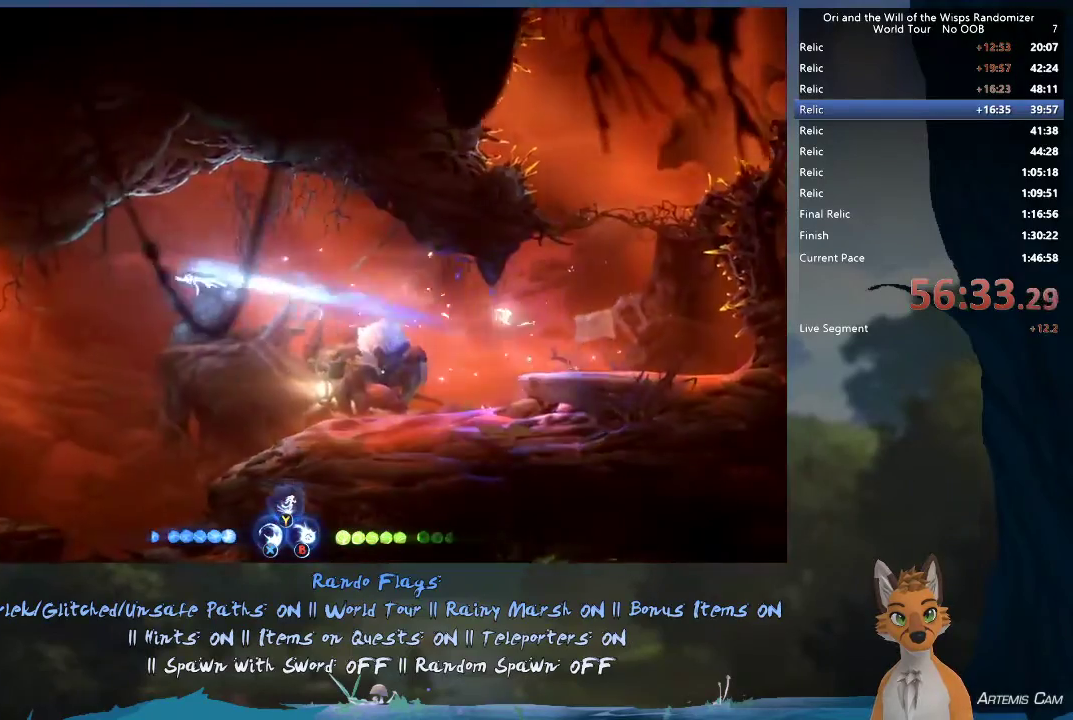
{"dt_ms": 400, "buttons": [], "left_stick": "up-left", "right_stick": "center", "events": [[33, "R1", "down"], [117, "left_stick", "up-left"], [317, "R1", "up"]]}
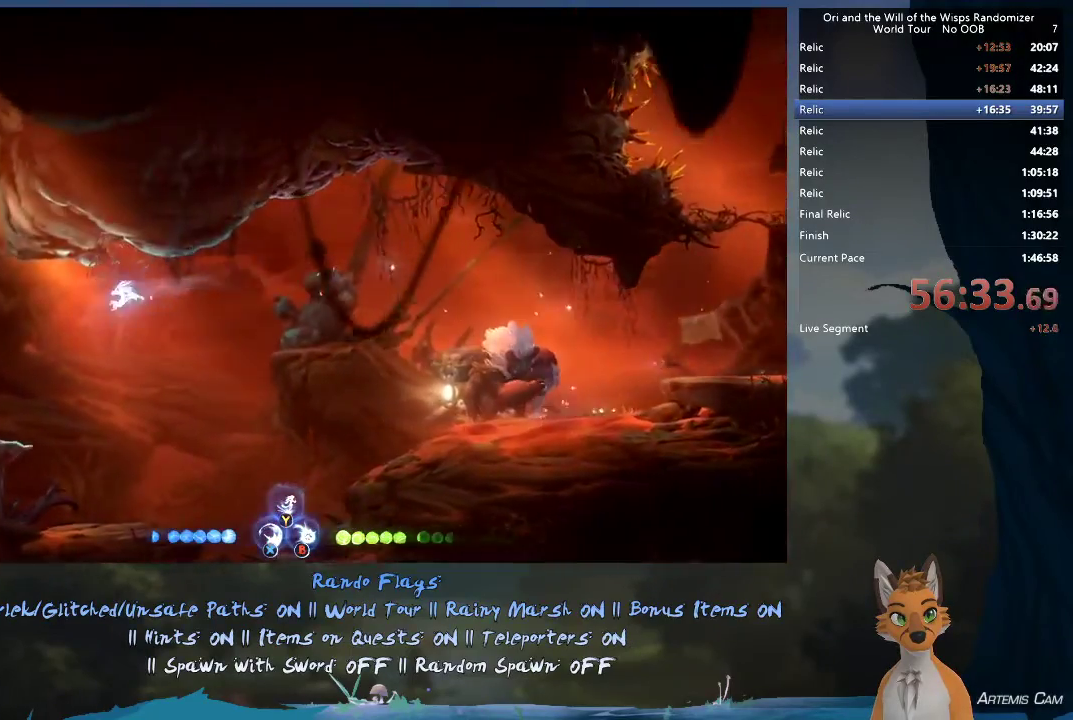
{"dt_ms": 600, "buttons": [], "left_stick": "up-left", "right_stick": "center", "events": []}
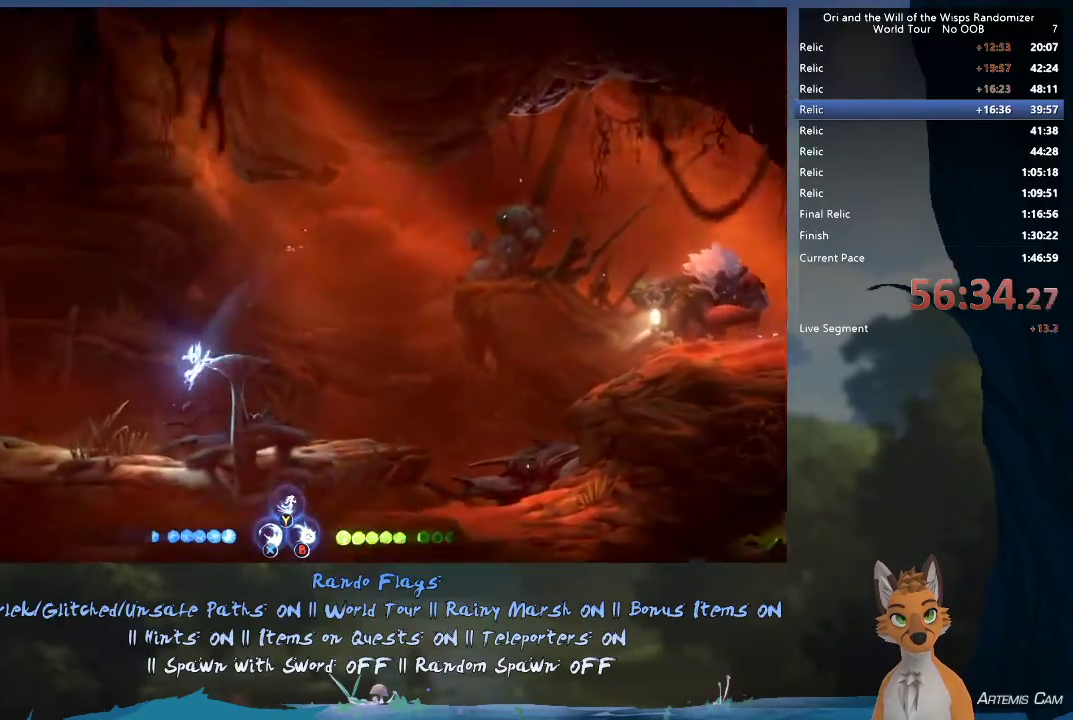
{"dt_ms": 600, "buttons": ["A"], "left_stick": "up-left", "right_stick": "center", "events": [[250, "A", "down"], [550, "A", "up"], [600, "A", "down"]]}
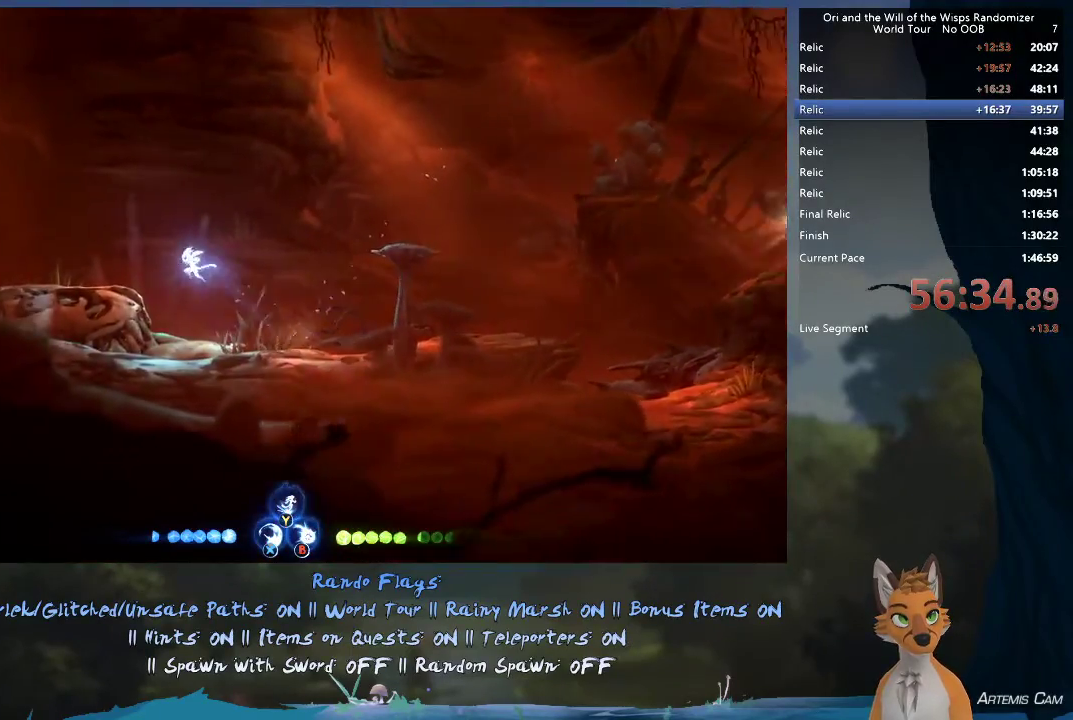
{"dt_ms": 600, "buttons": [], "left_stick": "up", "right_stick": "center"}
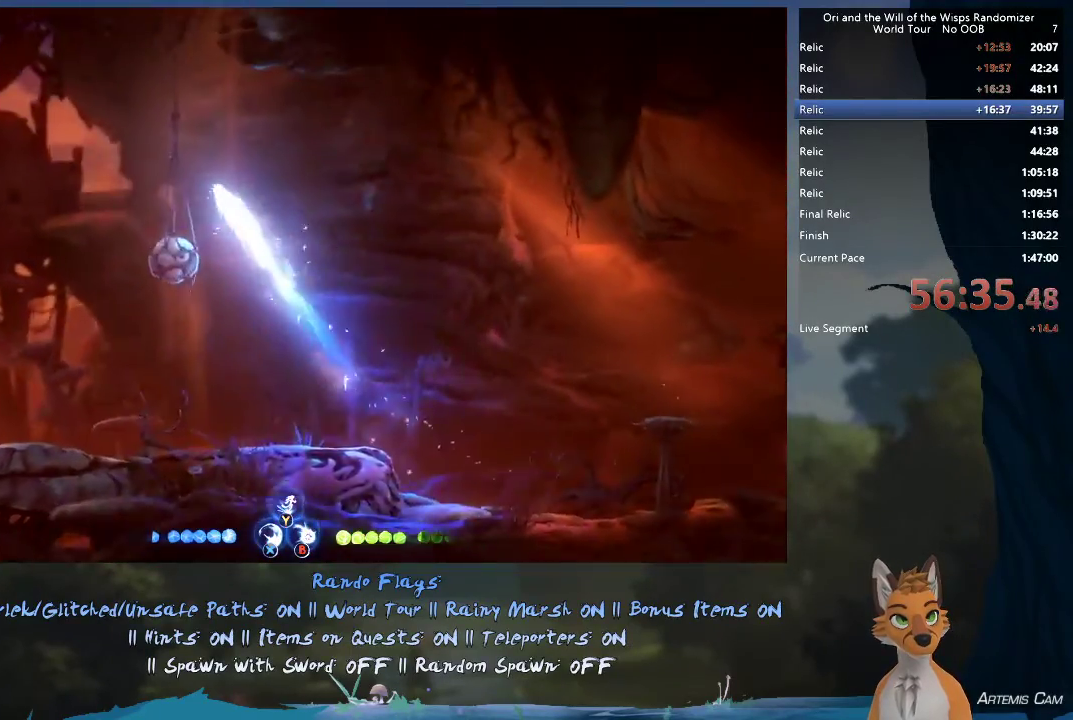
{"dt_ms": 300, "buttons": [], "left_stick": "center", "right_stick": "center", "events": [[83, "left_stick", "up-right"], [183, "left_stick", "up"], [233, "left_stick", "center"]]}
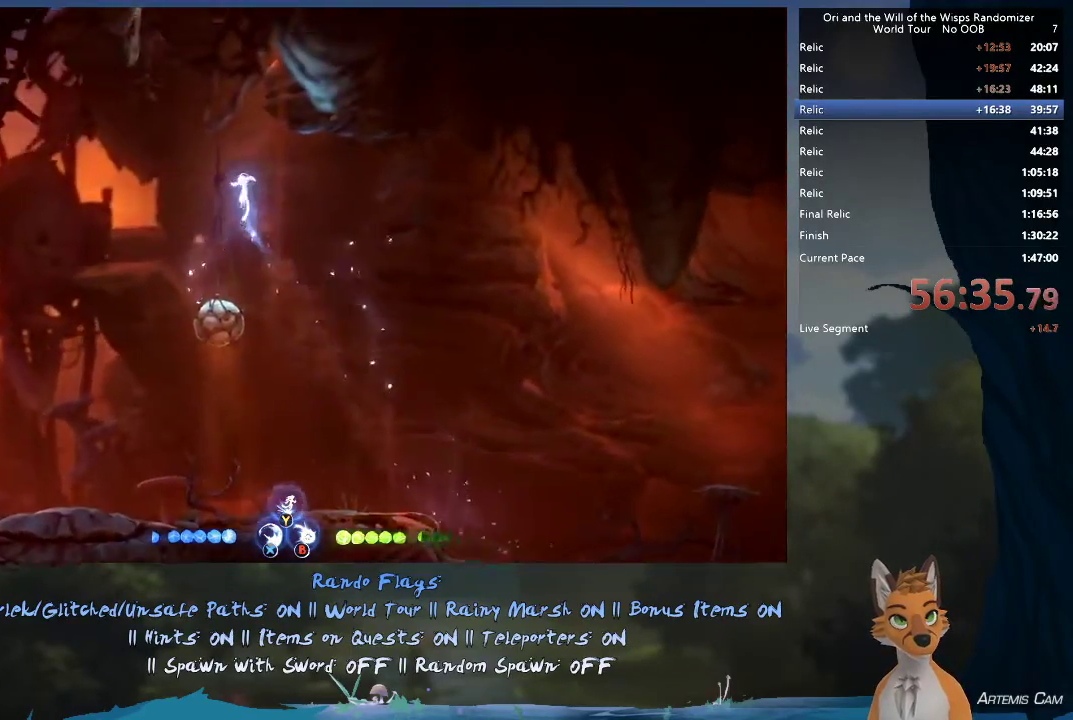
{"dt_ms": 400, "buttons": [], "left_stick": "right", "right_stick": "center", "events": [[100, "left_stick", "up-left"], [350, "left_stick", "right"]]}
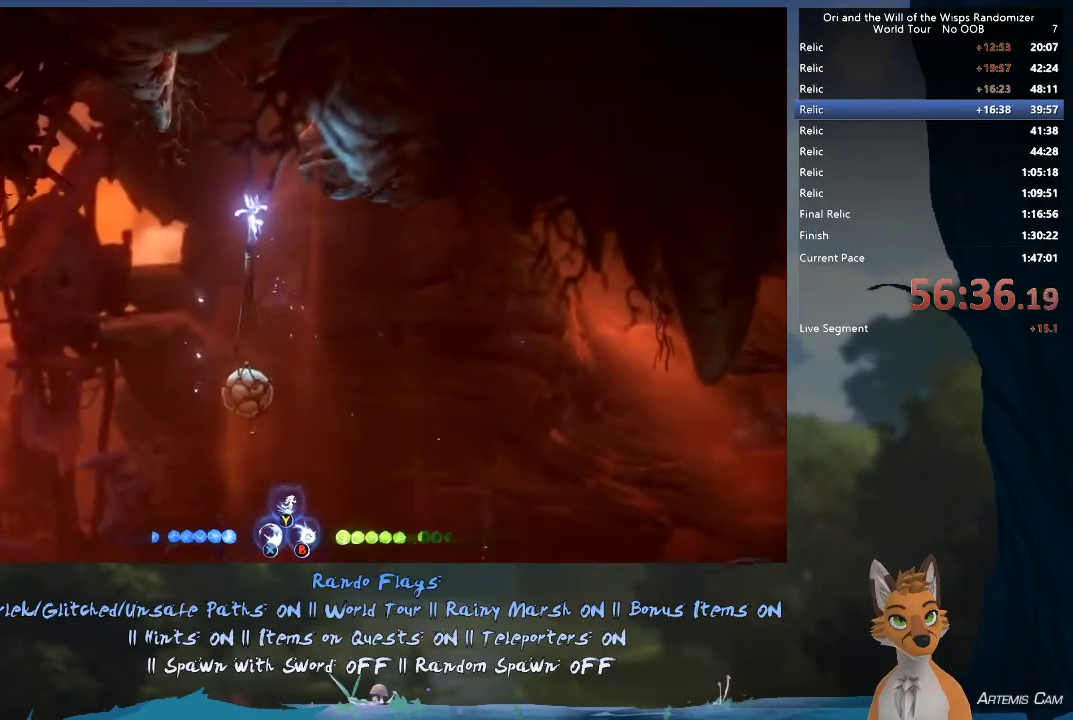
{"dt_ms": 600, "buttons": [], "left_stick": "up", "right_stick": "center", "events": [[17, "left_stick", "center"], [100, "left_stick", "left"], [200, "left_stick", "center"], [550, "left_stick", "up"]]}
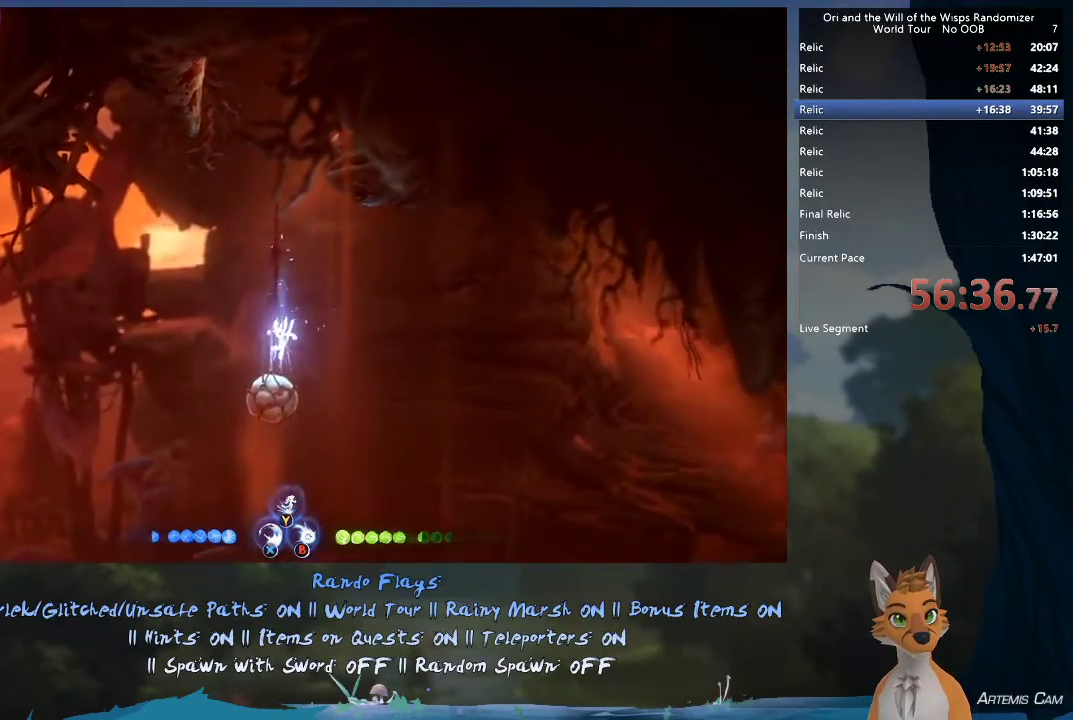
{"dt_ms": 600, "buttons": [], "left_stick": "up-left", "right_stick": "center", "events": [[133, "Y", "down"], [200, "Y", "up"], [550, "left_stick", "up-left"]]}
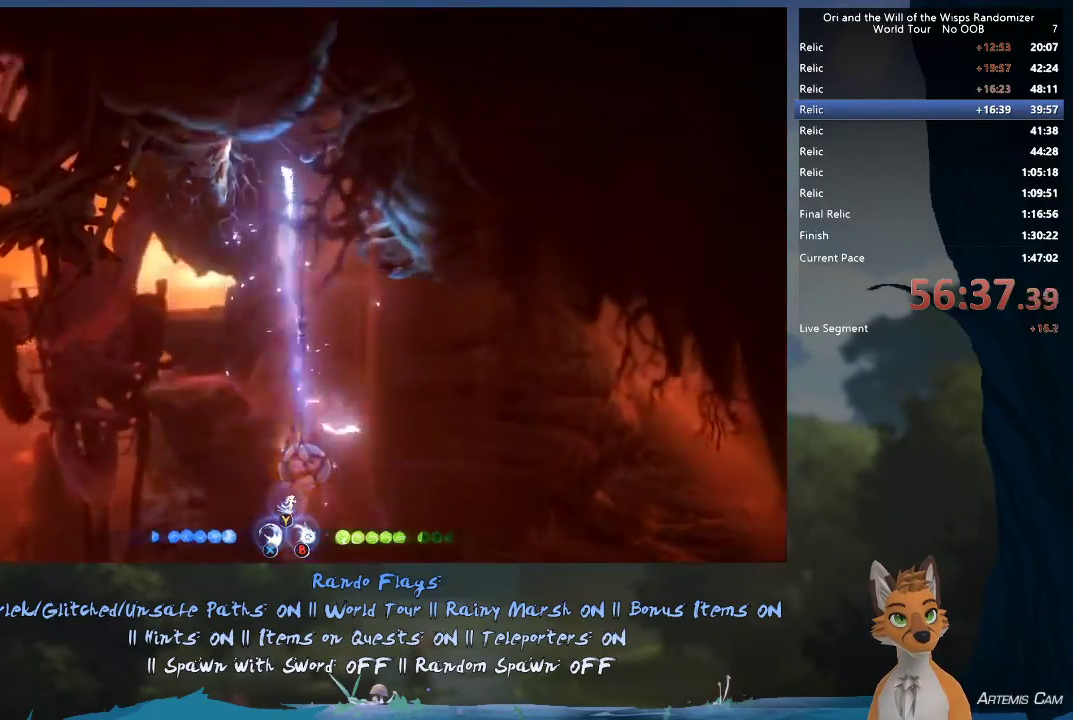
{"dt_ms": 600, "buttons": [], "left_stick": "right", "right_stick": "center", "events": [[367, "left_stick", "right"], [383, "A", "down"], [567, "A", "up"]]}
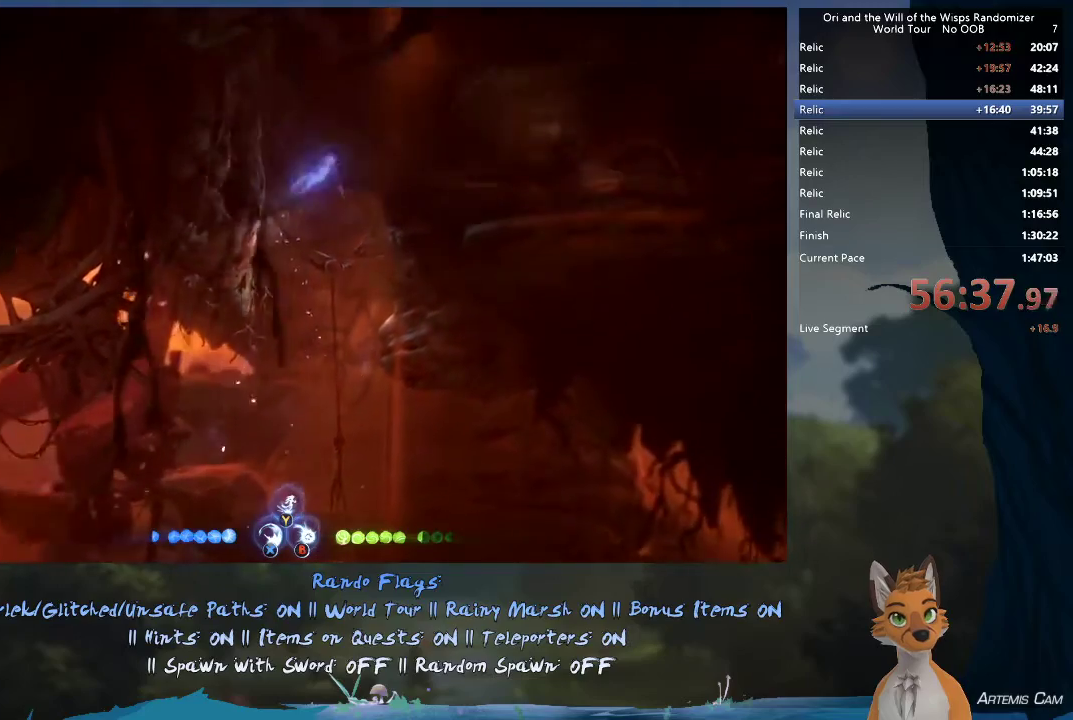
{"dt_ms": 300, "buttons": ["R1"], "left_stick": "right", "right_stick": "center", "events": [[217, "R1", "down"]]}
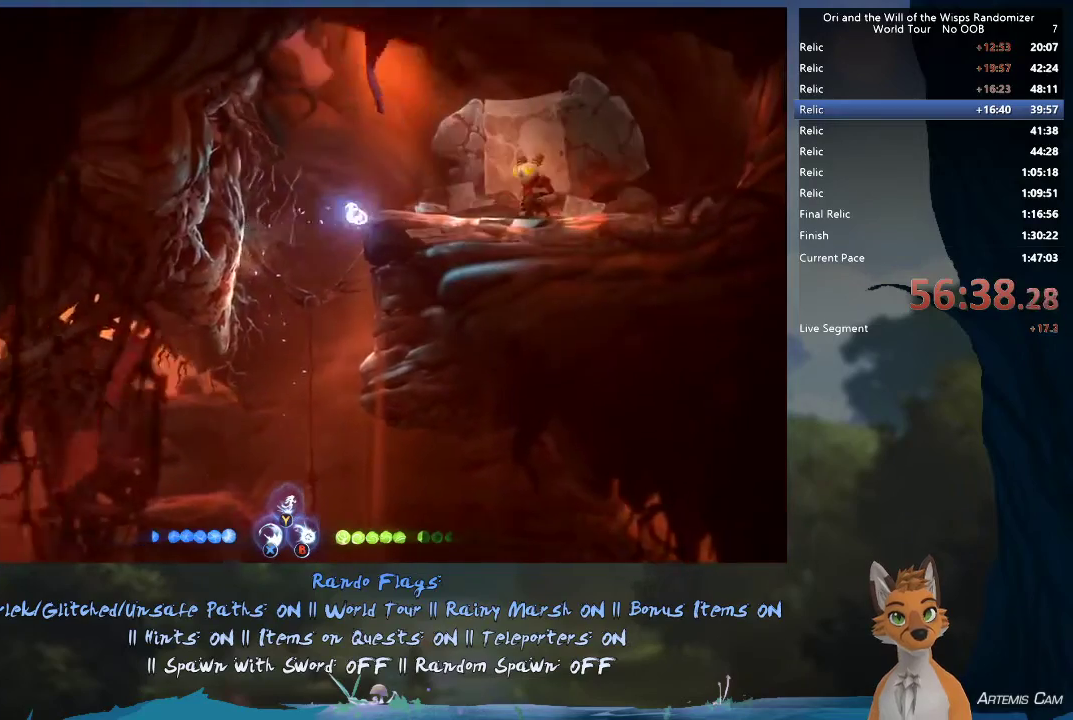
{"dt_ms": 300, "buttons": [], "left_stick": "right", "right_stick": "center", "events": [[67, "R1", "up"], [133, "A", "down"], [267, "A", "up"]]}
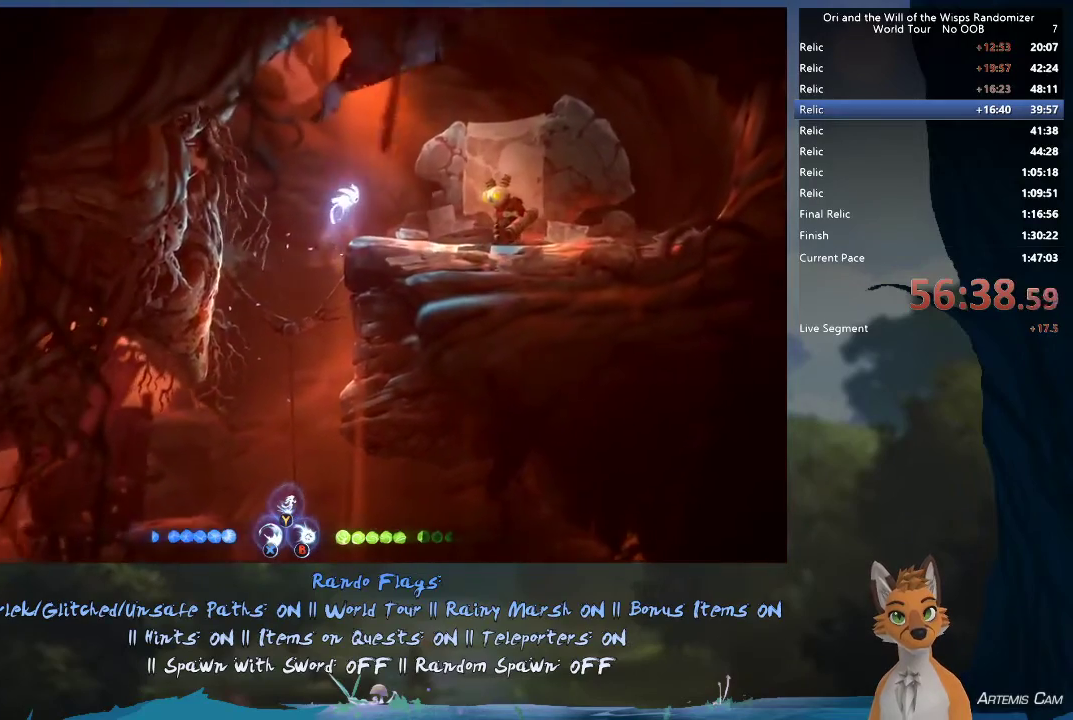
{"dt_ms": 700, "buttons": [], "left_stick": "center", "right_stick": "center", "events": [[333, "left_stick", "up-left"], [500, "left_stick", "right"], [617, "left_stick", "center"]]}
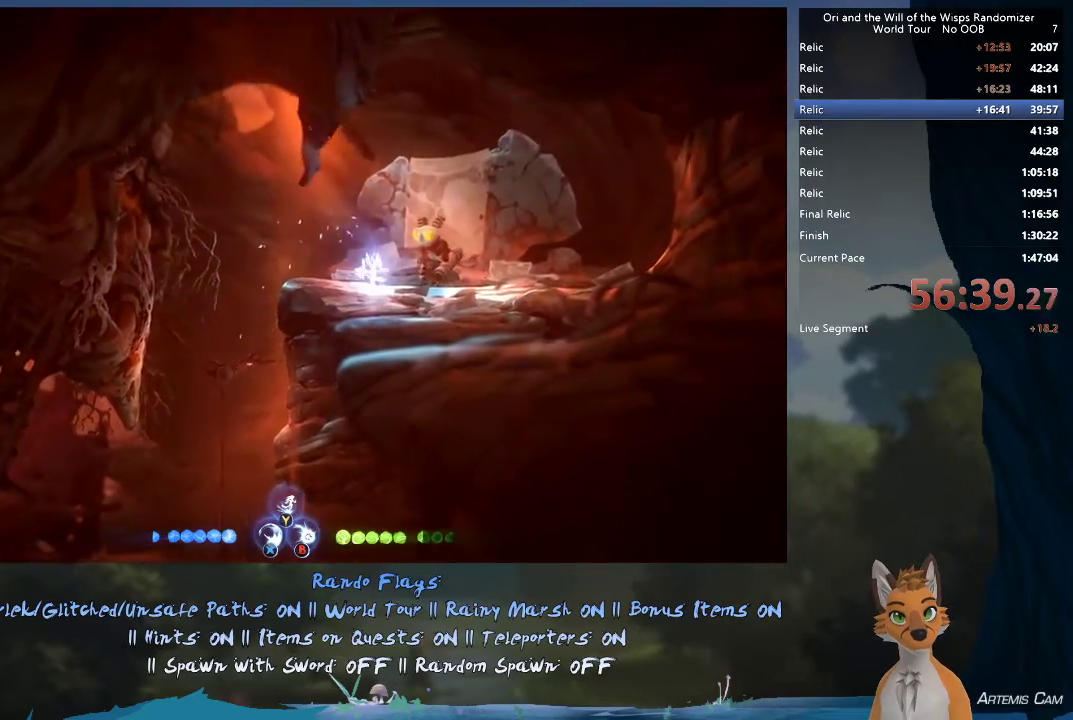
{"dt_ms": 700, "buttons": ["X"], "left_stick": "center", "right_stick": "center", "events": [[67, "X", "down"], [117, "X", "up"], [333, "X", "down"], [383, "X", "up"], [550, "X", "down"], [600, "X", "up"], [667, "X", "down"]]}
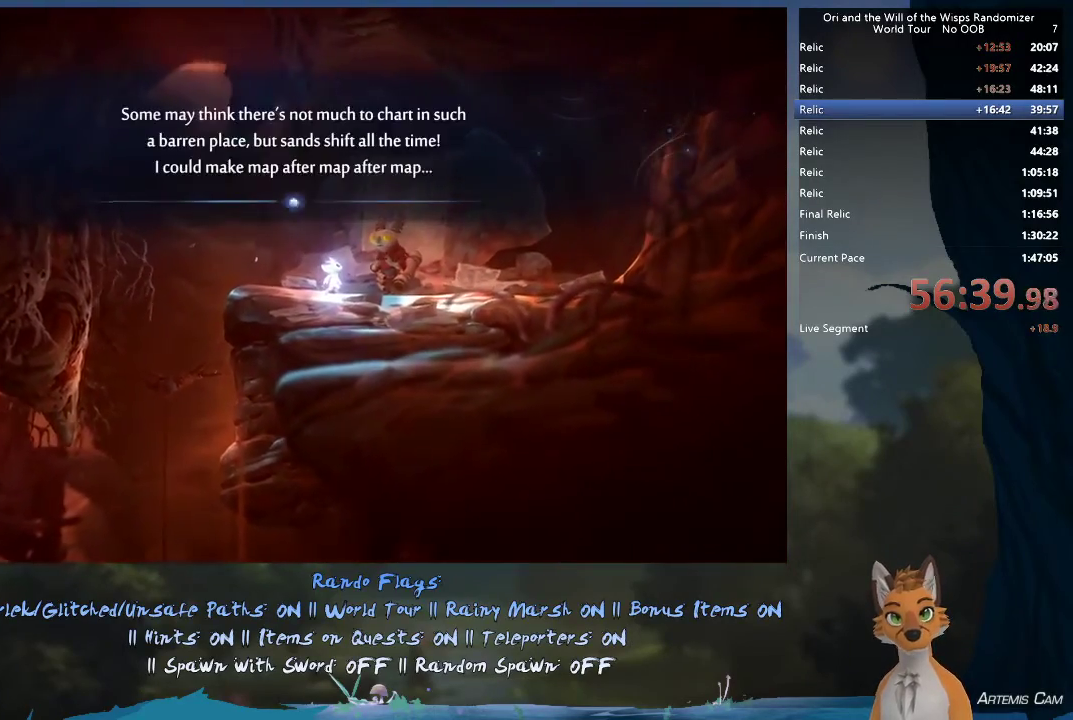
{"dt_ms": 300, "buttons": [], "left_stick": "center", "right_stick": "center", "events": [[33, "X", "up"], [200, "X", "down"], [267, "X", "up"]]}
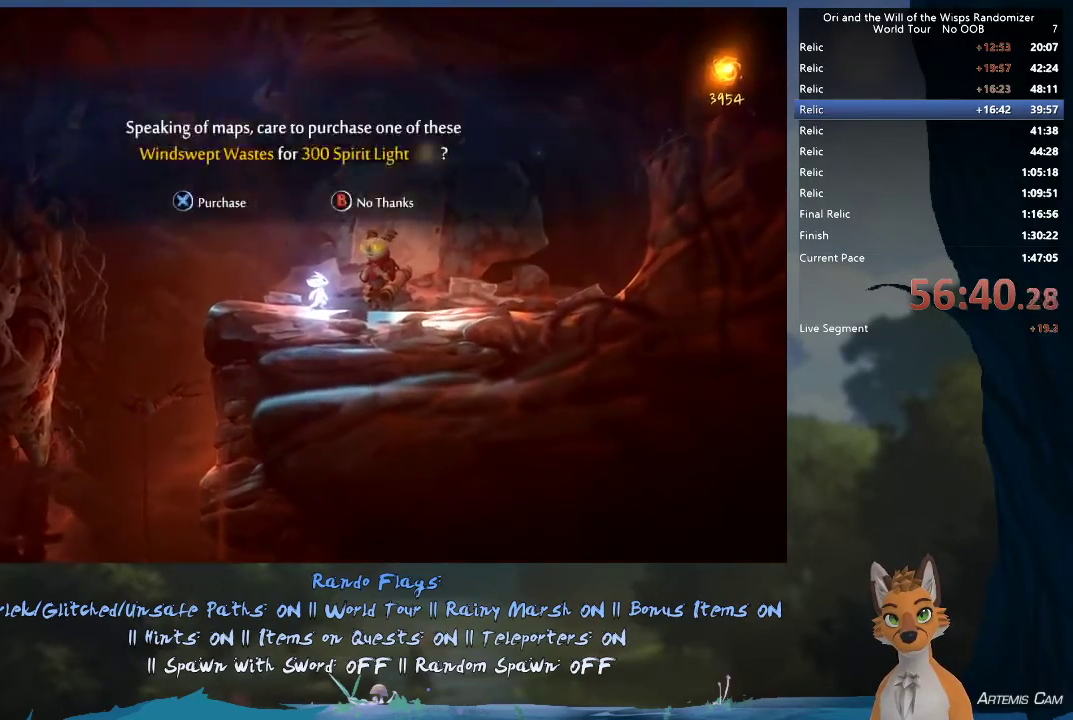
{"dt_ms": 500, "buttons": [], "left_stick": "center", "right_stick": "center", "events": [[17, "X", "down"], [233, "X", "up"], [300, "X", "down"], [467, "X", "up"]]}
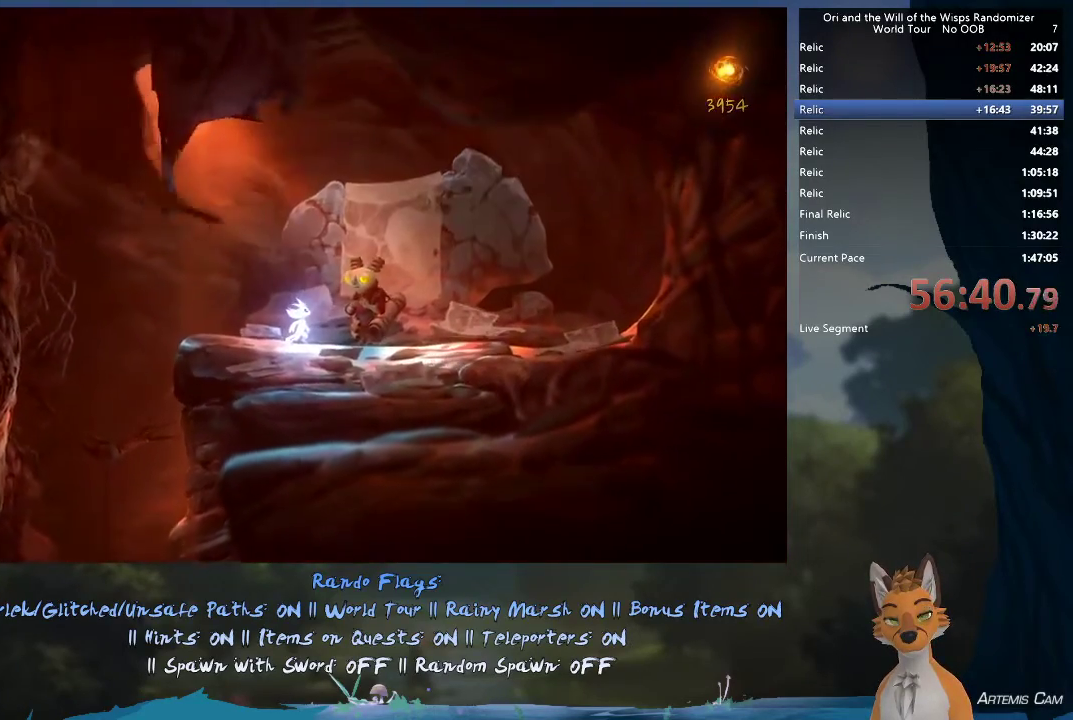
{"dt_ms": 500, "buttons": [], "left_stick": "center", "right_stick": "center", "events": []}
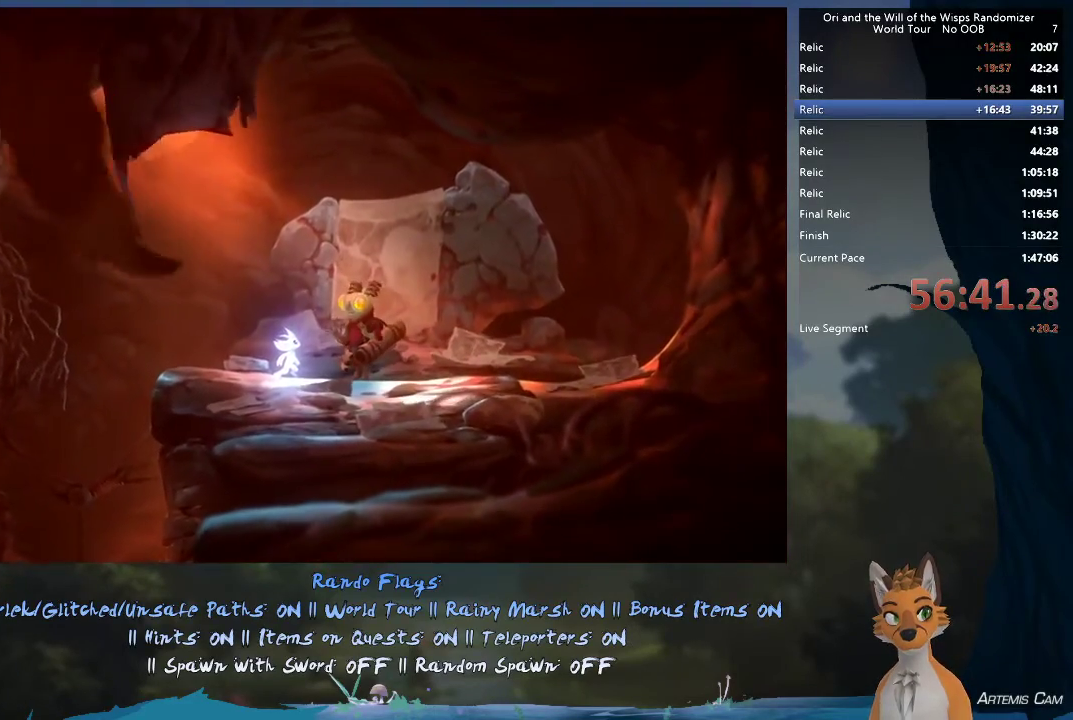
{"dt_ms": 500, "buttons": [], "left_stick": "center", "right_stick": "center", "events": []}